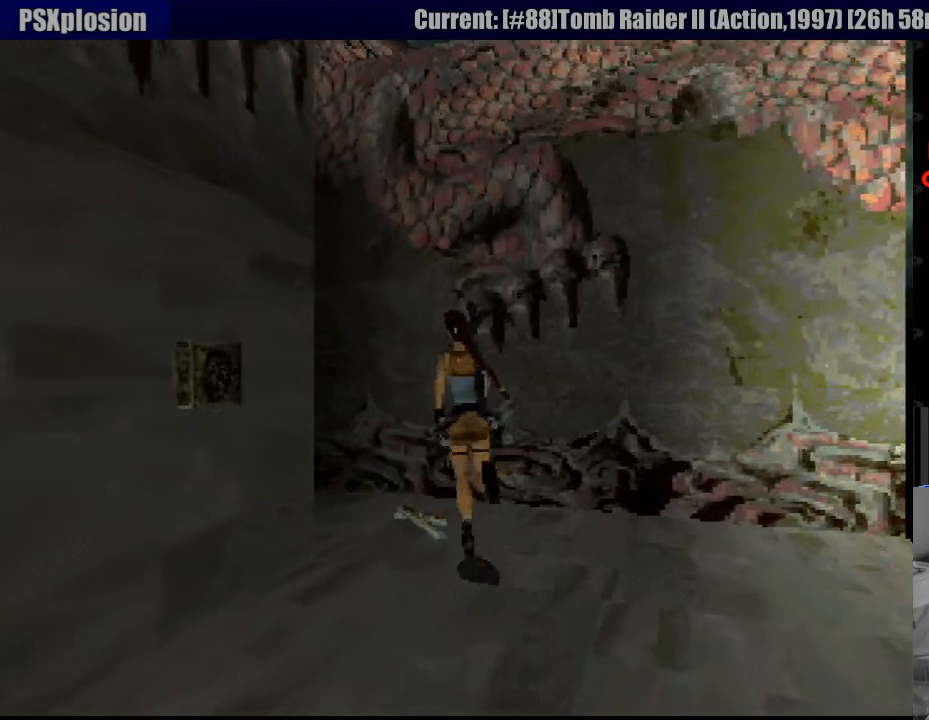
Gameplay with a controller (PlayStation layout); each line is a JSON object with the inputs held at the frame after it. "events" lists button and stick changes between this image and that frame as [ms after this image, input, new state], when the widget could be followed in between. Not read: L3 R3.
{"buttons": ["CROSS"], "events": [[50, "DPAD_LEFT", "up"], [66, "DPAD_UP", "up"], [166, "CROSS", "down"]]}
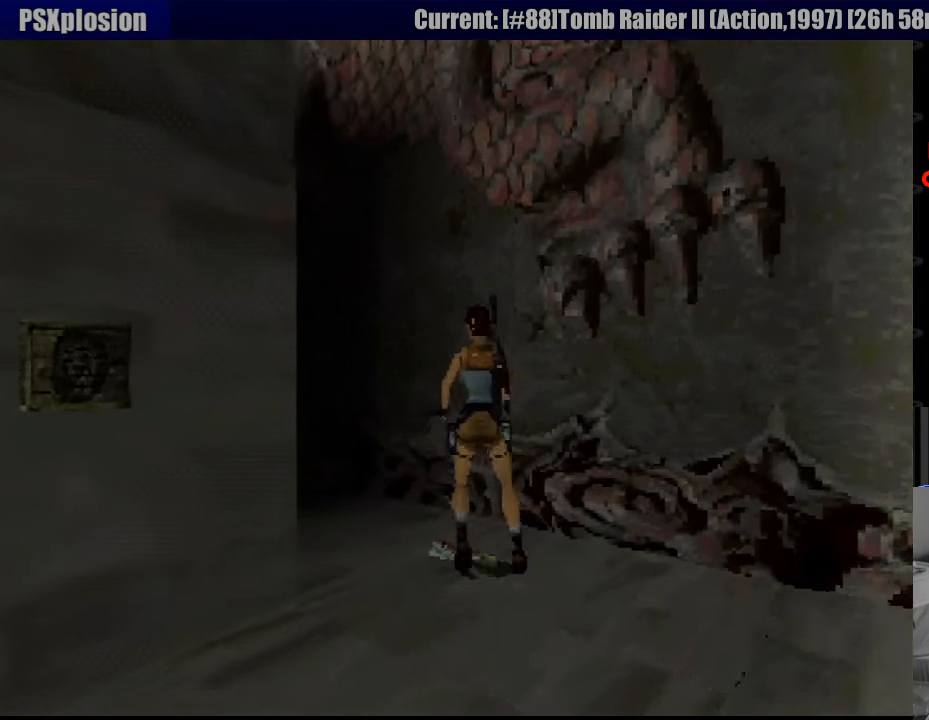
{"buttons": ["CROSS"], "events": []}
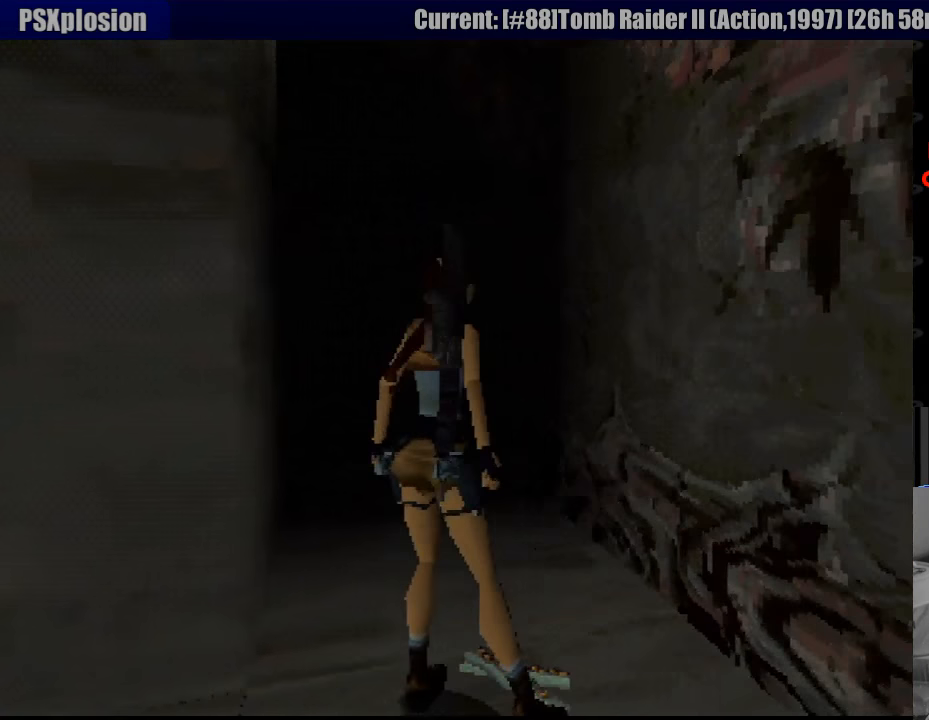
{"buttons": [], "events": [[300, "CROSS", "up"]]}
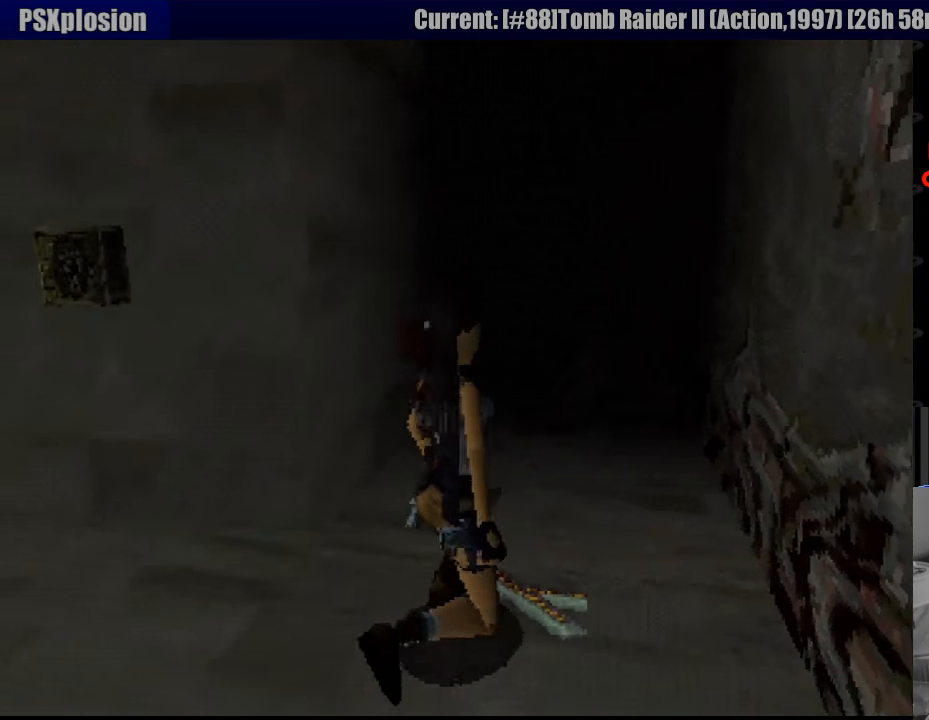
{"buttons": [], "events": []}
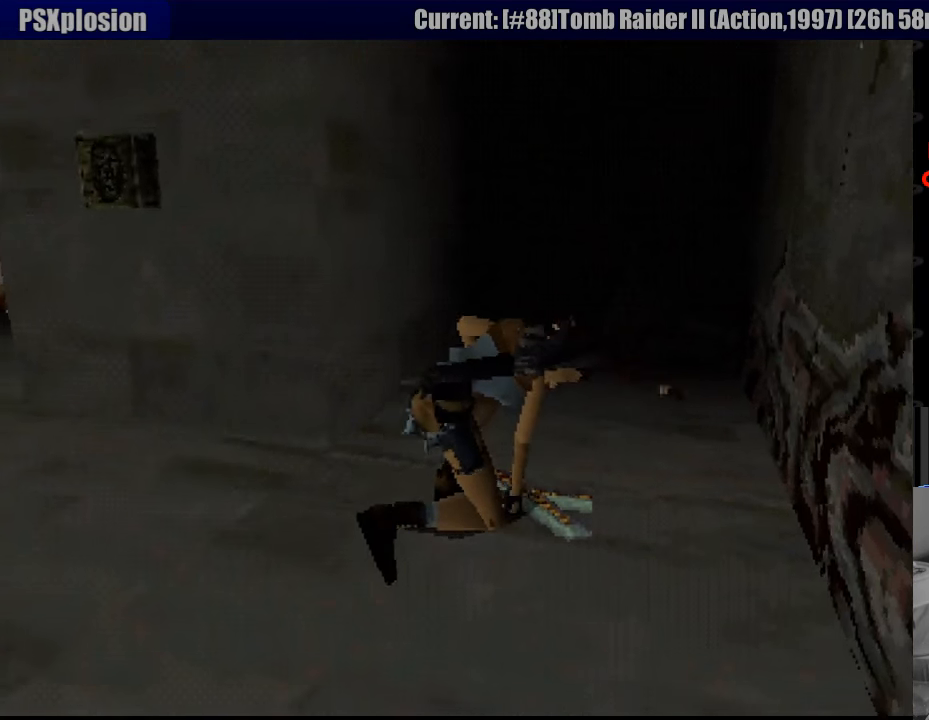
{"buttons": [], "events": []}
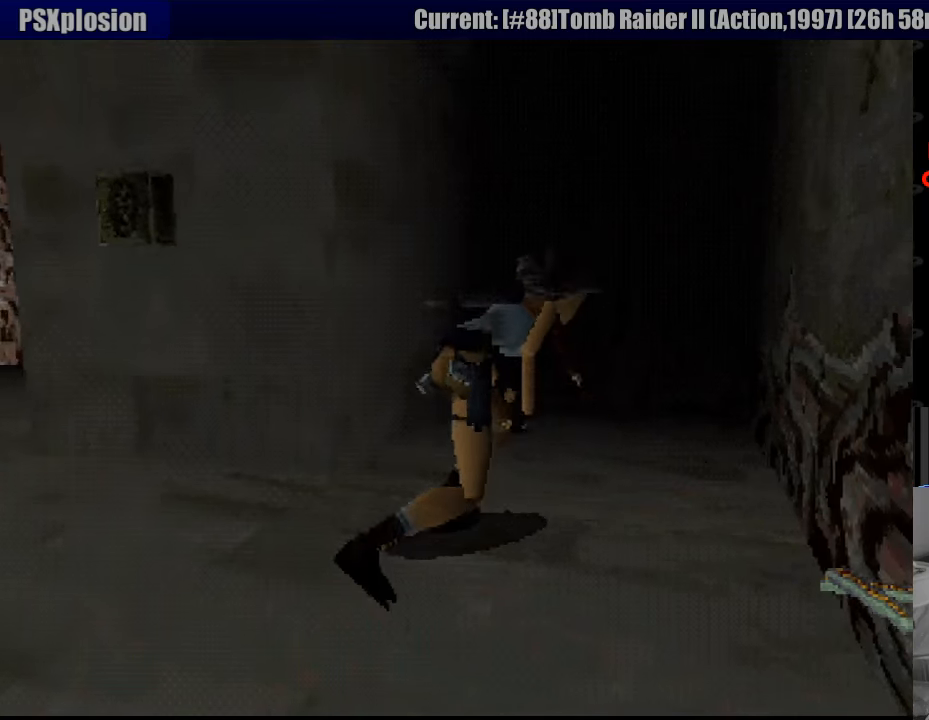
{"buttons": ["CIRCLE"], "events": [[467, "CIRCLE", "down"]]}
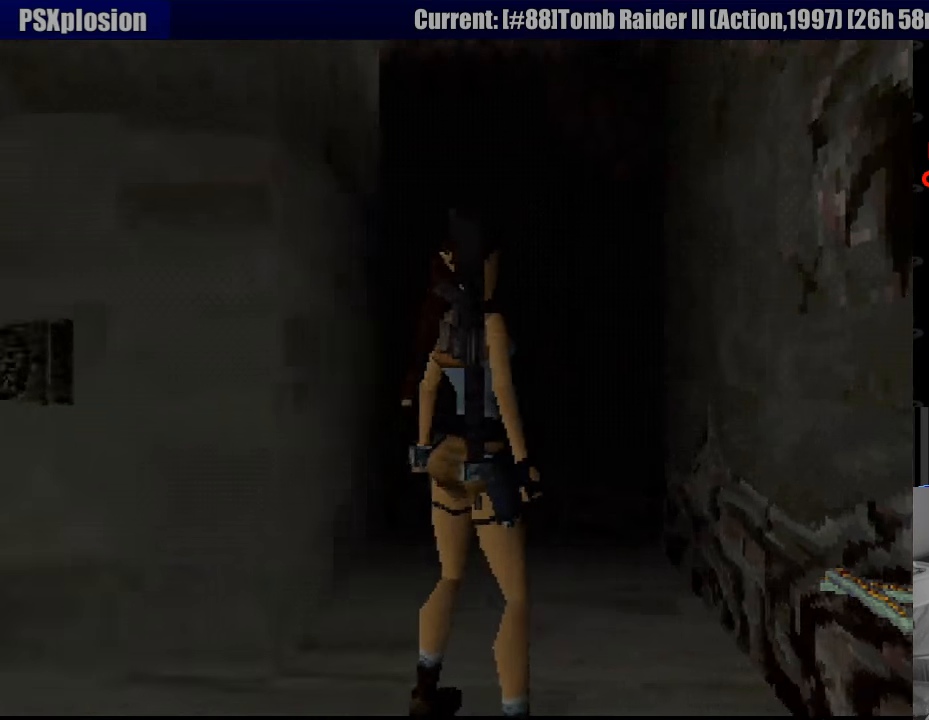
{"buttons": ["DPAD_UP"], "events": [[67, "CIRCLE", "up"], [500, "DPAD_UP", "down"]]}
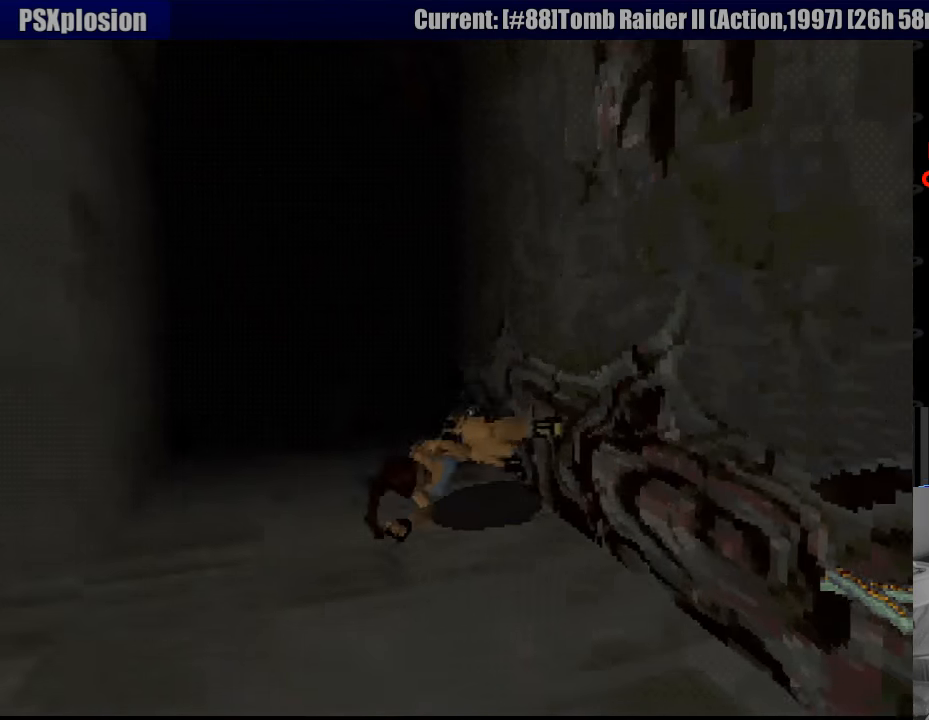
{"buttons": ["DPAD_UP"], "events": []}
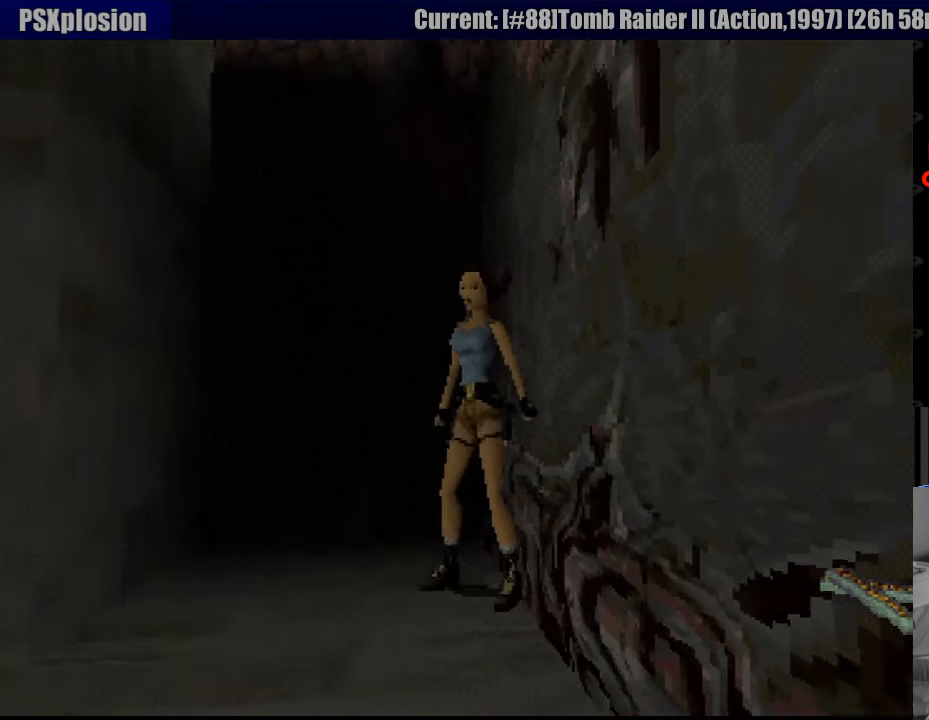
{"buttons": ["DPAD_UP"], "events": []}
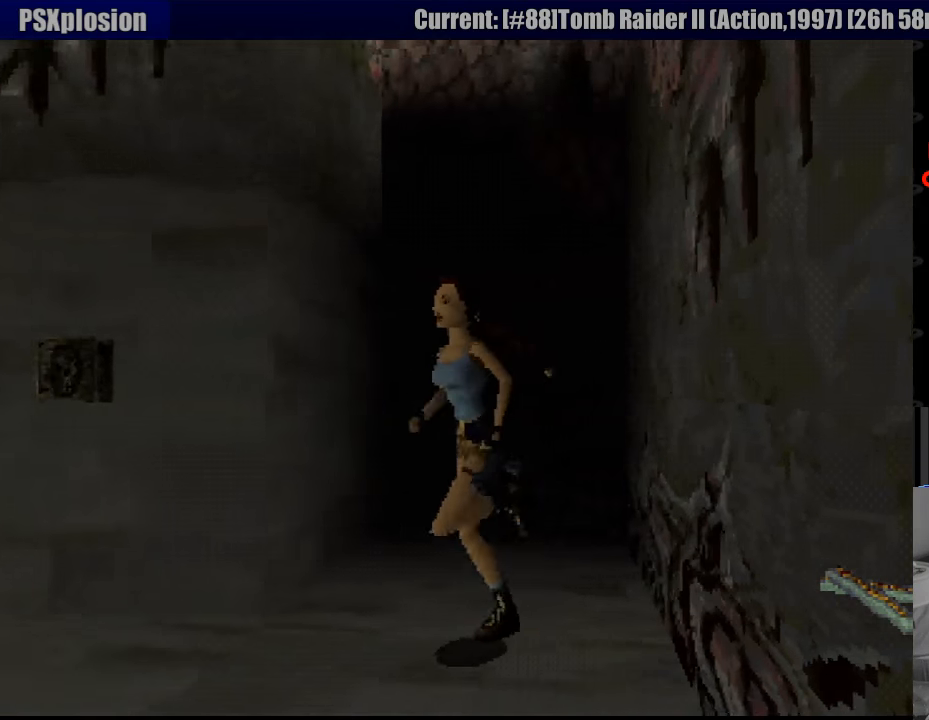
{"buttons": ["DPAD_UP", "DPAD_RIGHT"], "events": [[283, "DPAD_RIGHT", "down"]]}
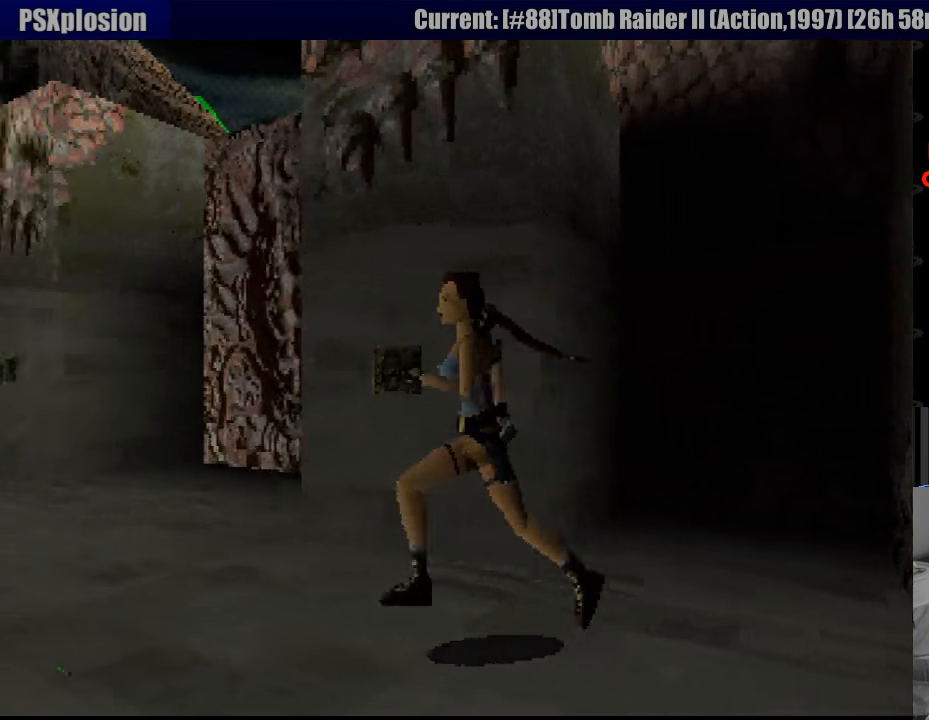
{"buttons": ["DPAD_UP", "DPAD_RIGHT"], "events": [[50, "DPAD_RIGHT", "up"], [317, "DPAD_RIGHT", "down"]]}
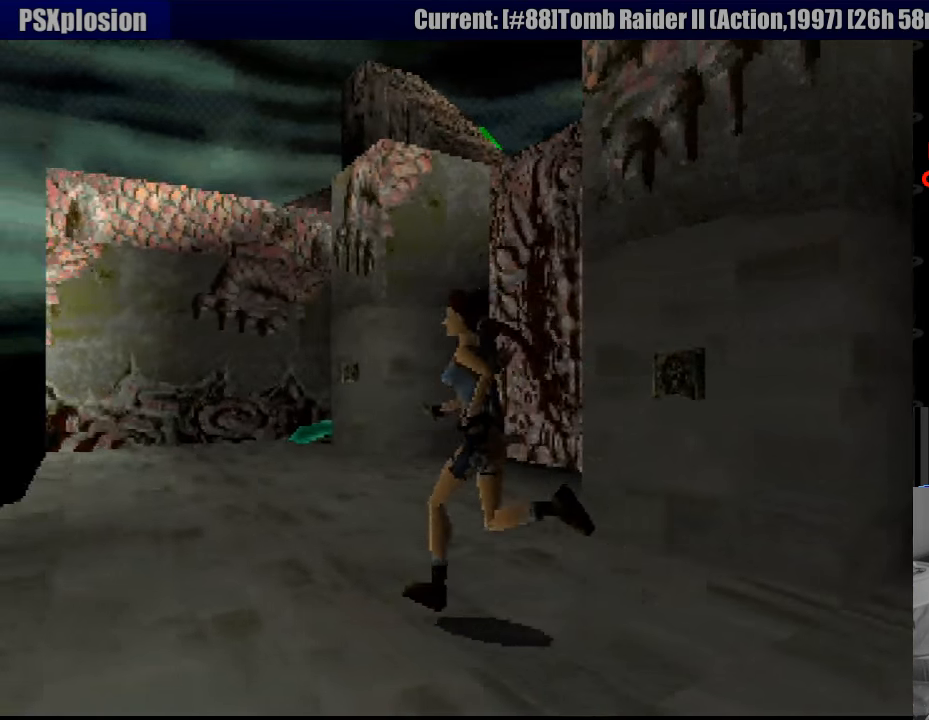
{"buttons": [], "events": [[100, "DPAD_UP", "up"], [217, "DPAD_RIGHT", "up"]]}
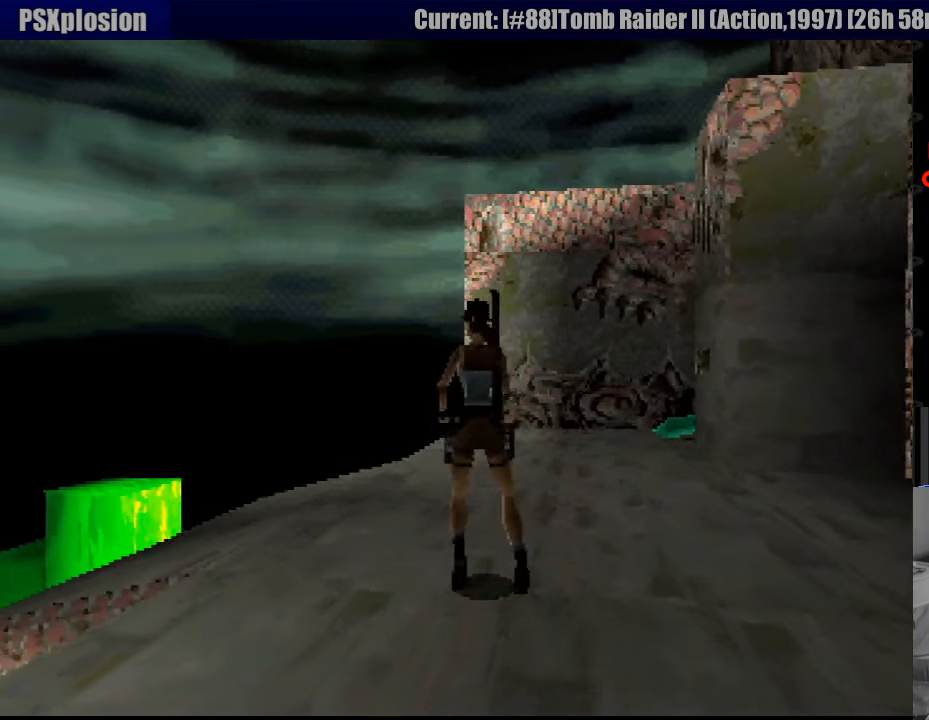
{"buttons": [], "events": [[150, "SELECT", "down"], [333, "SELECT", "up"]]}
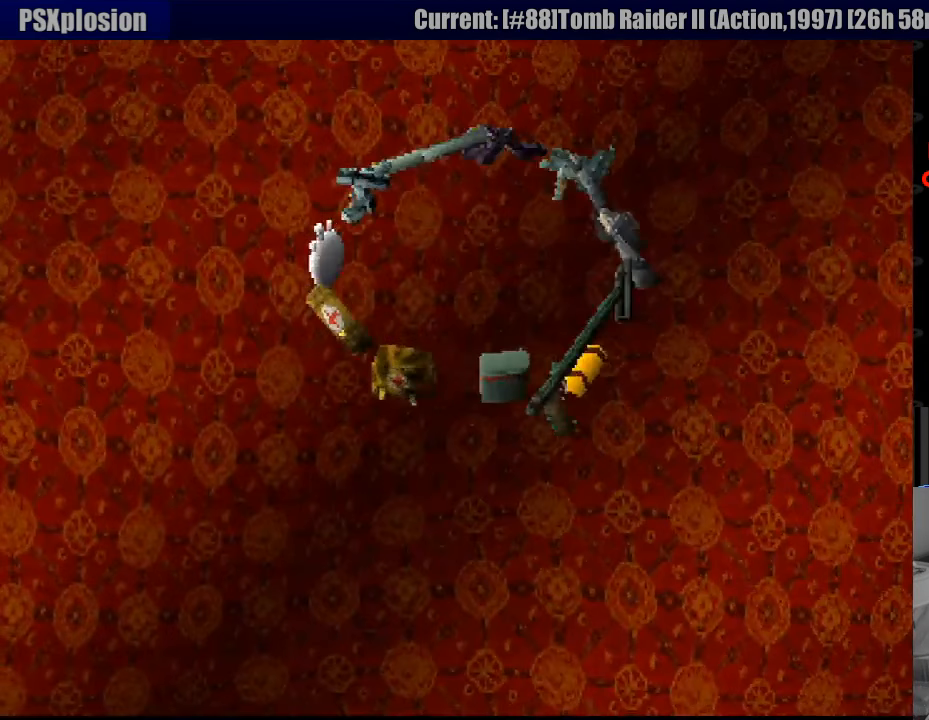
{"buttons": [], "events": [[367, "DPAD_DOWN", "down"], [483, "DPAD_DOWN", "up"]]}
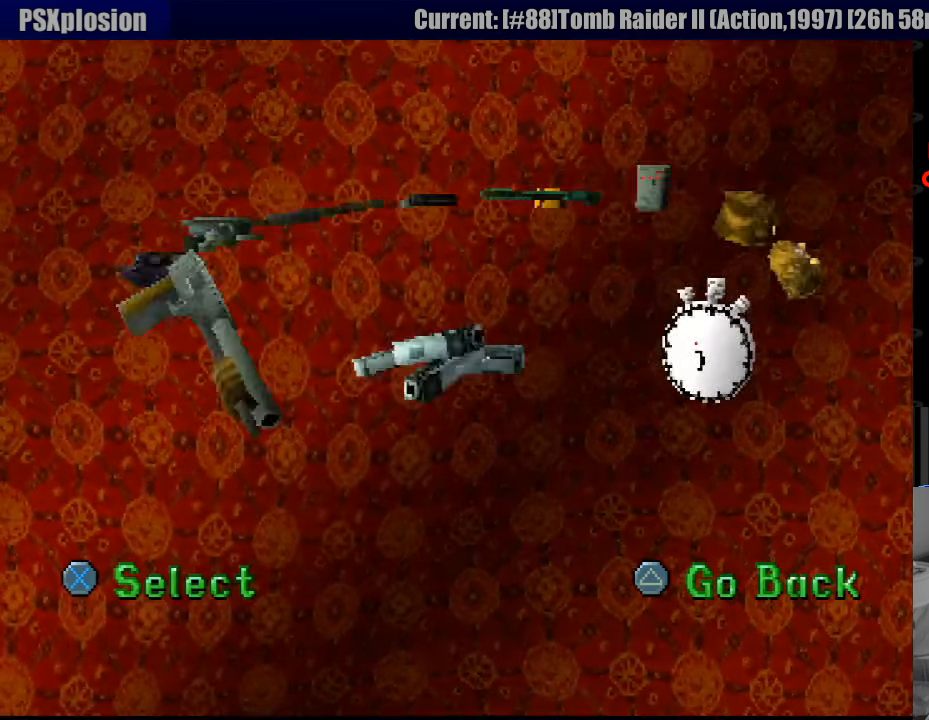
{"buttons": [], "events": []}
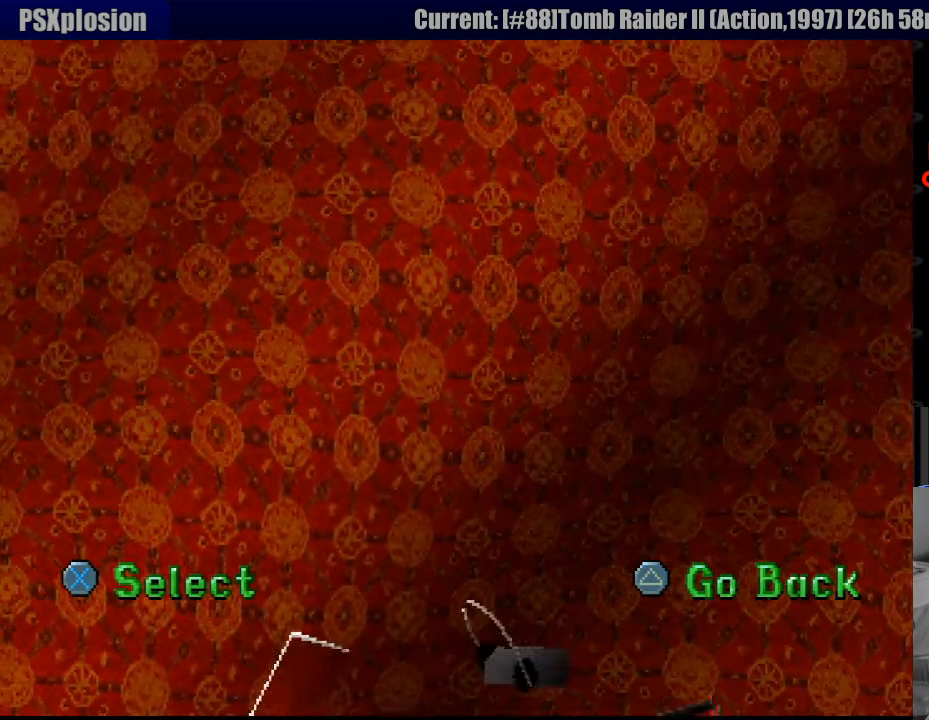
{"buttons": [], "events": []}
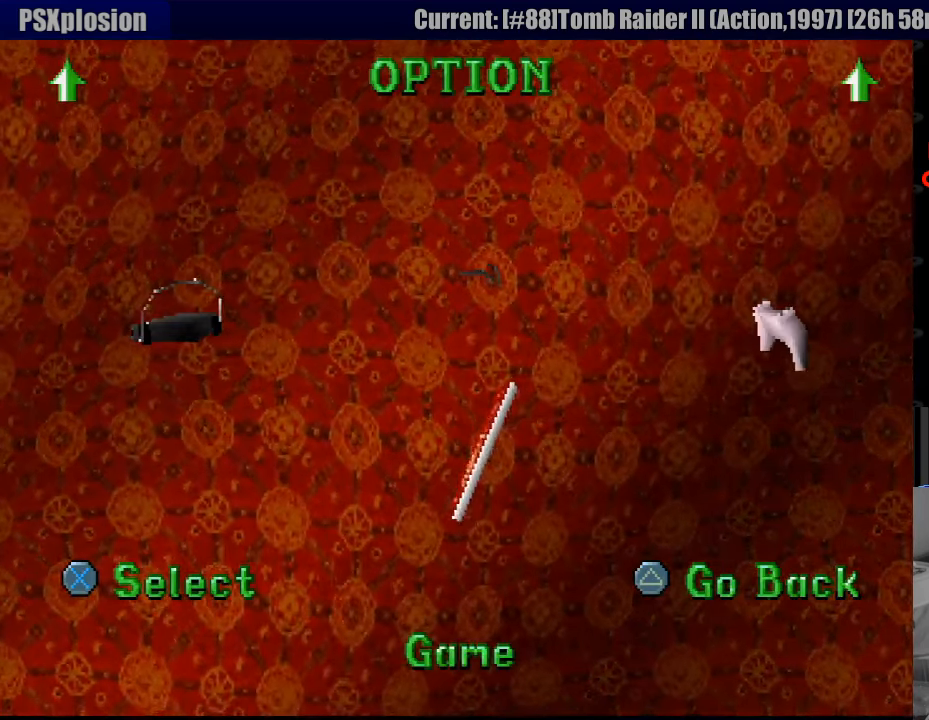
{"buttons": [], "events": [[67, "CROSS", "down"], [217, "CROSS", "up"]]}
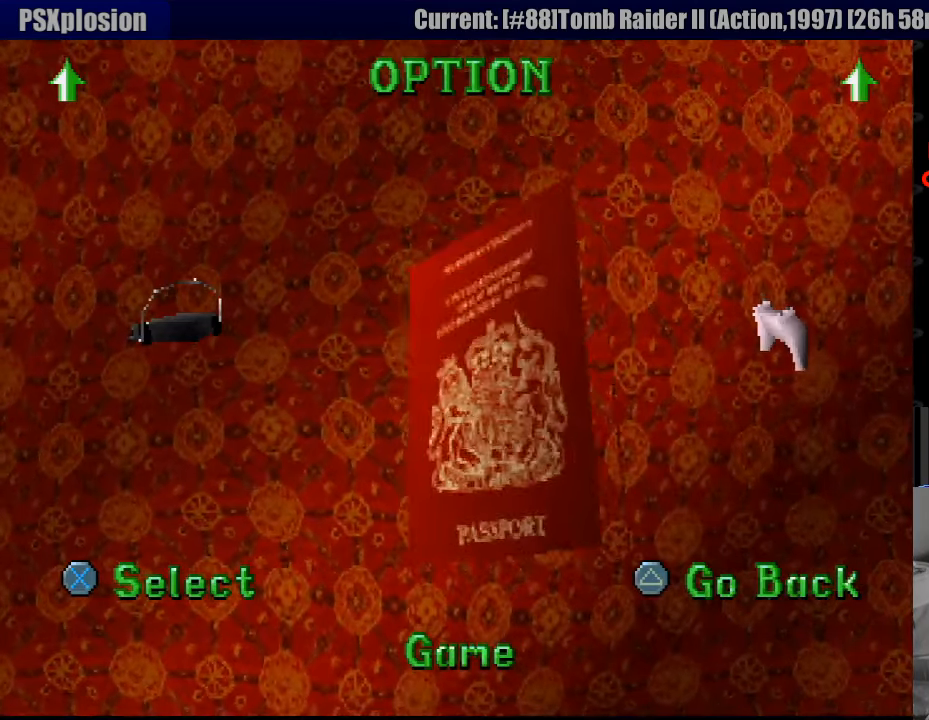
{"buttons": [], "events": []}
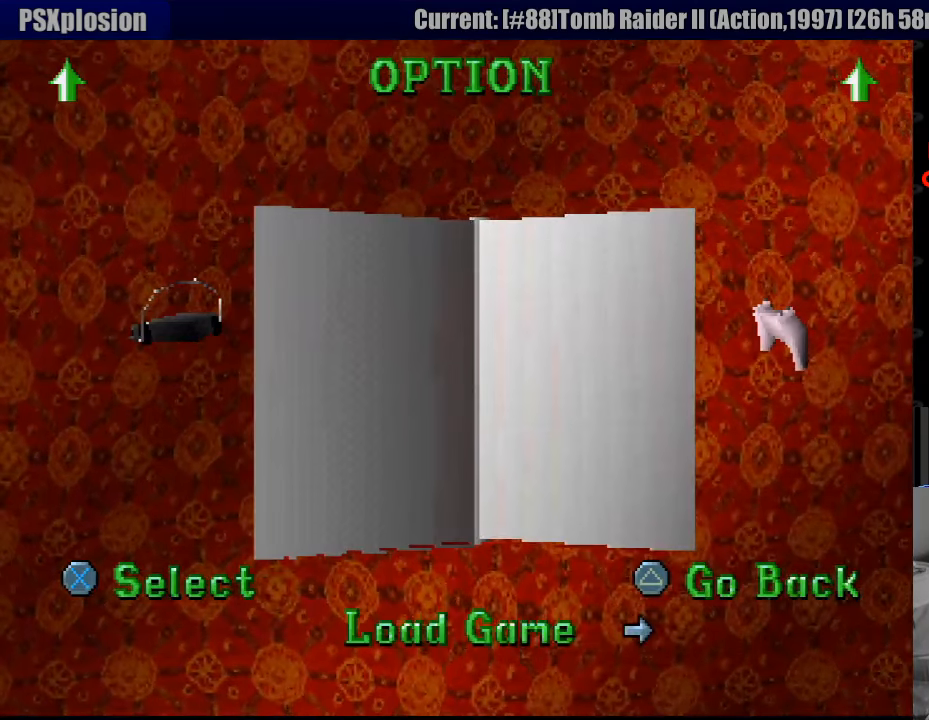
{"buttons": ["CROSS"], "events": [[17, "DPAD_RIGHT", "down"], [167, "DPAD_RIGHT", "up"], [450, "CROSS", "down"]]}
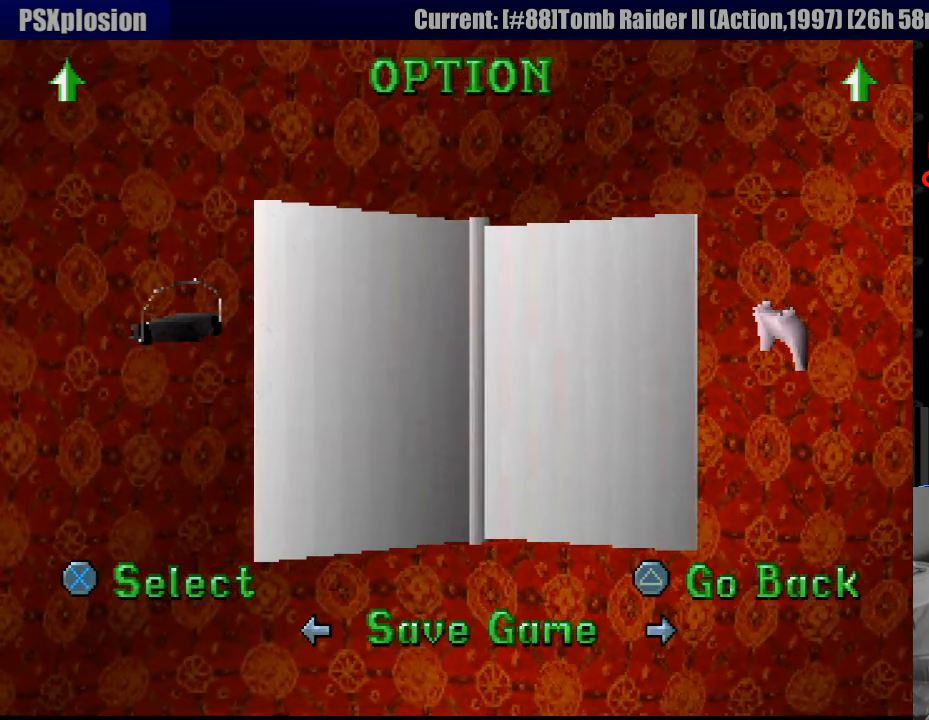
{"buttons": [], "events": [[50, "CROSS", "up"]]}
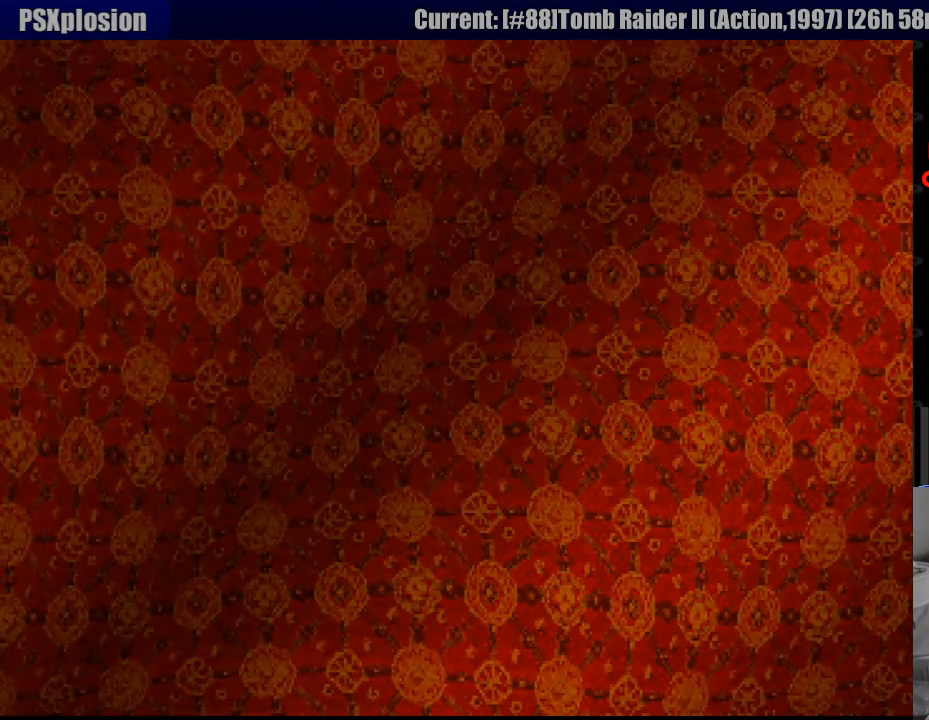
{"buttons": [], "events": []}
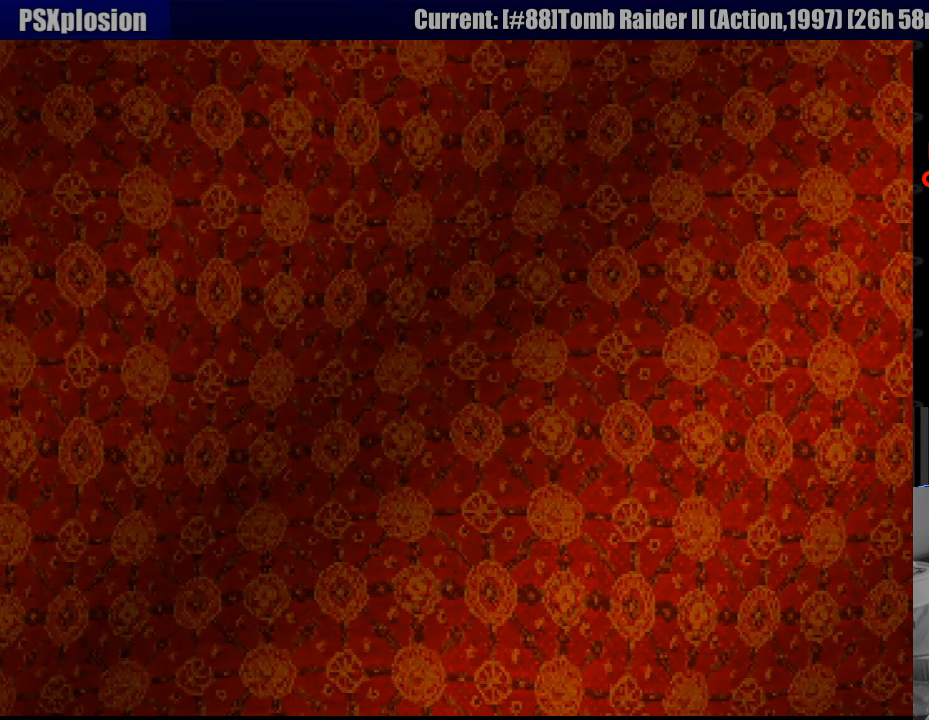
{"buttons": [], "events": []}
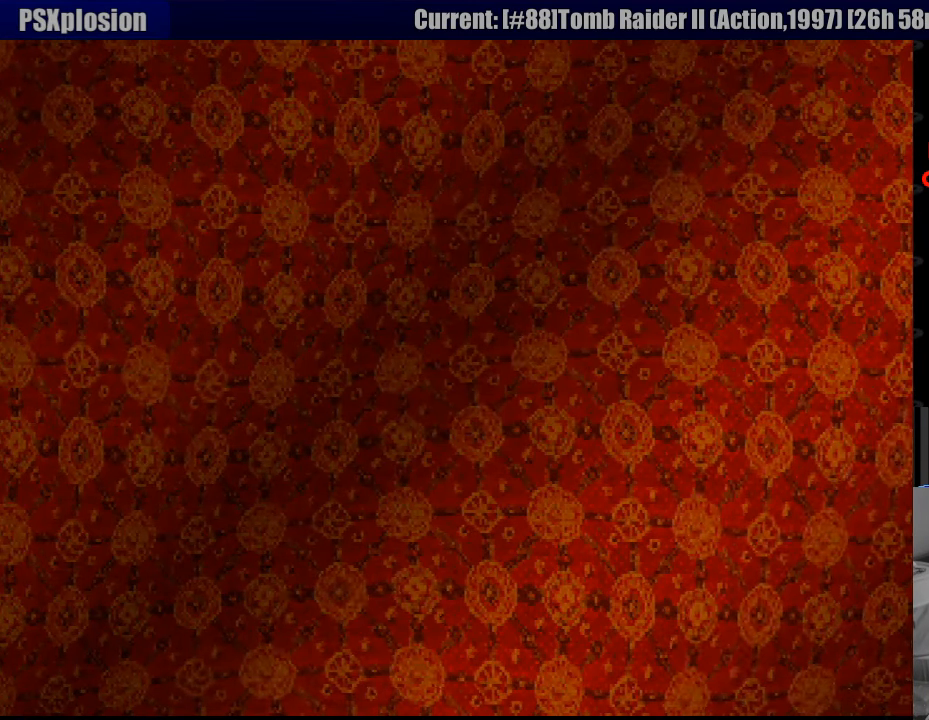
{"buttons": ["CROSS"], "events": [[450, "CROSS", "down"]]}
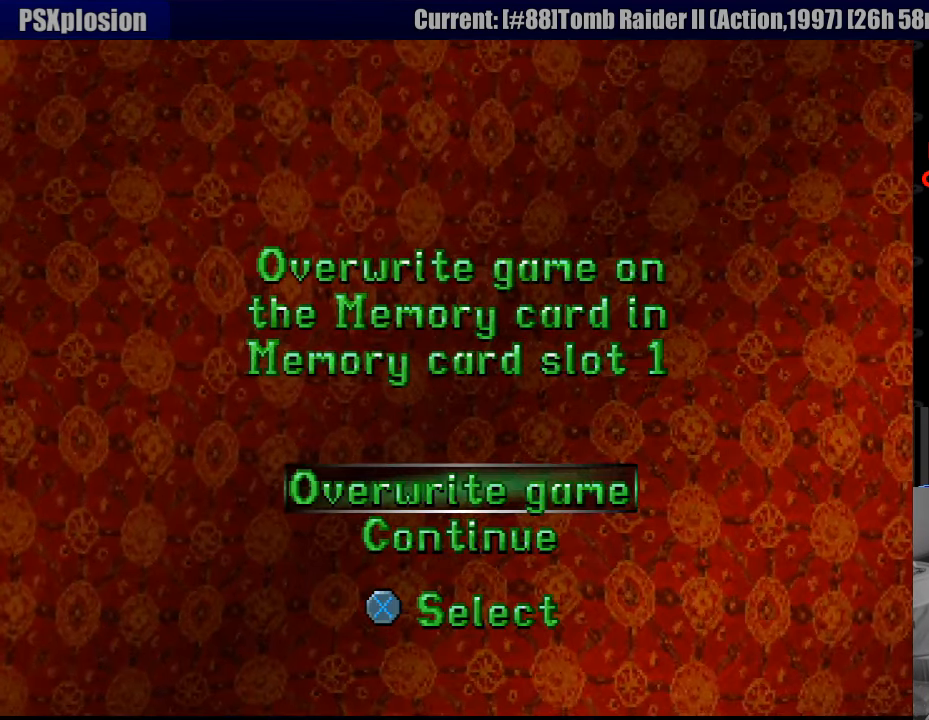
{"buttons": ["CROSS"], "events": [[133, "CROSS", "up"], [350, "DPAD_UP", "down"], [433, "DPAD_UP", "up"], [467, "CROSS", "down"]]}
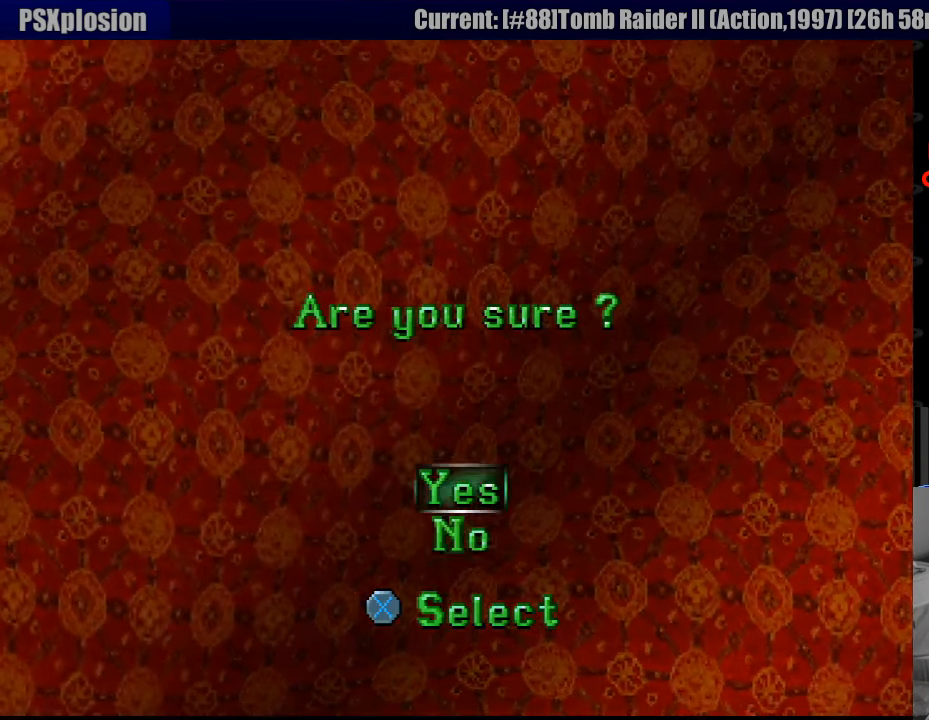
{"buttons": [], "events": [[83, "CROSS", "up"]]}
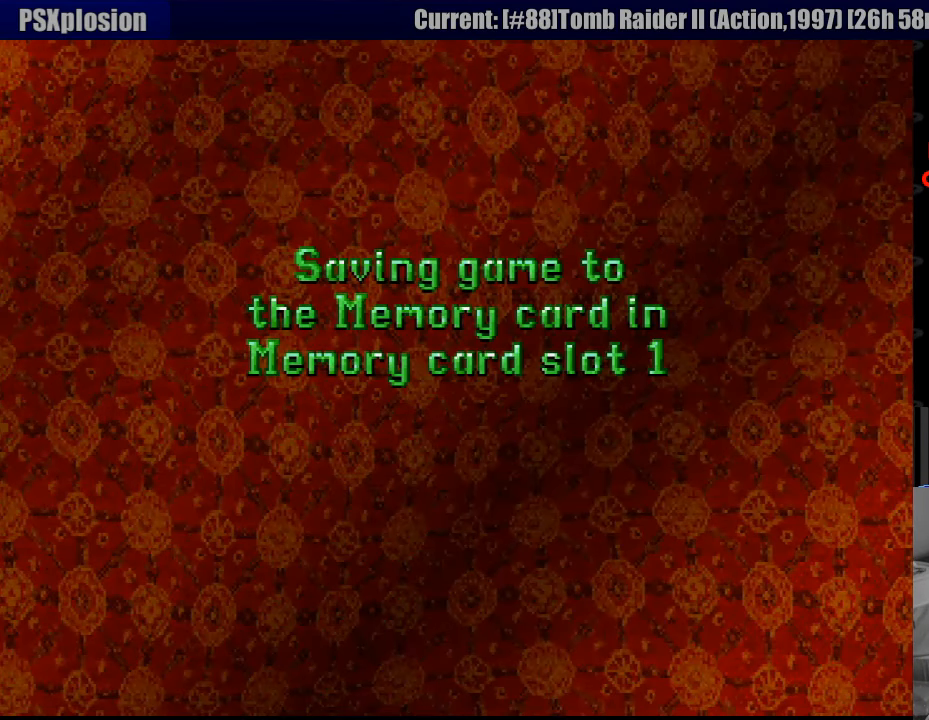
{"buttons": [], "events": []}
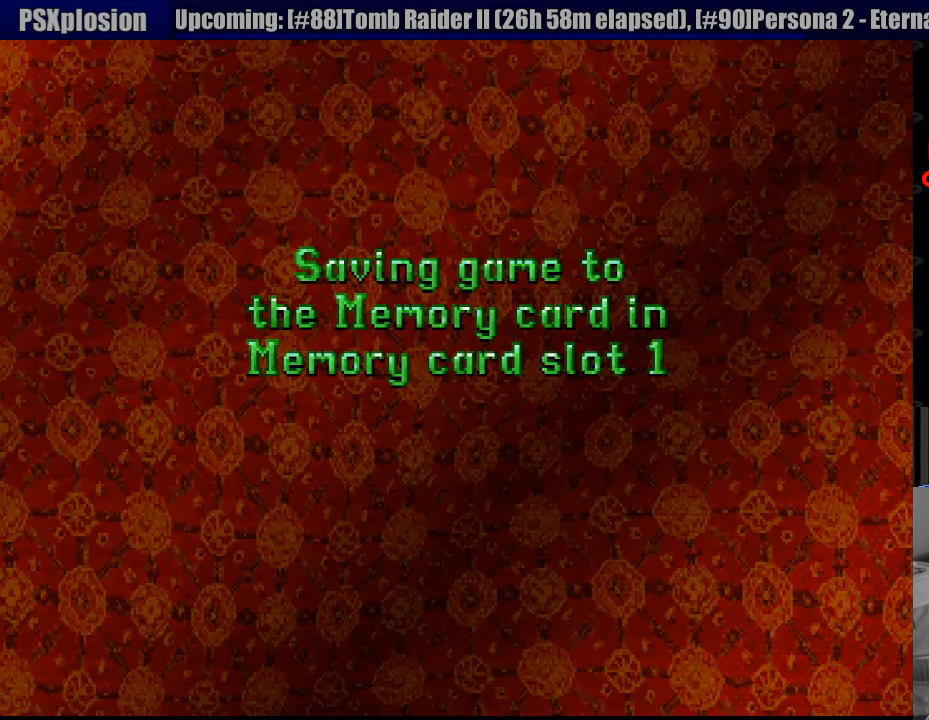
{"buttons": [], "events": []}
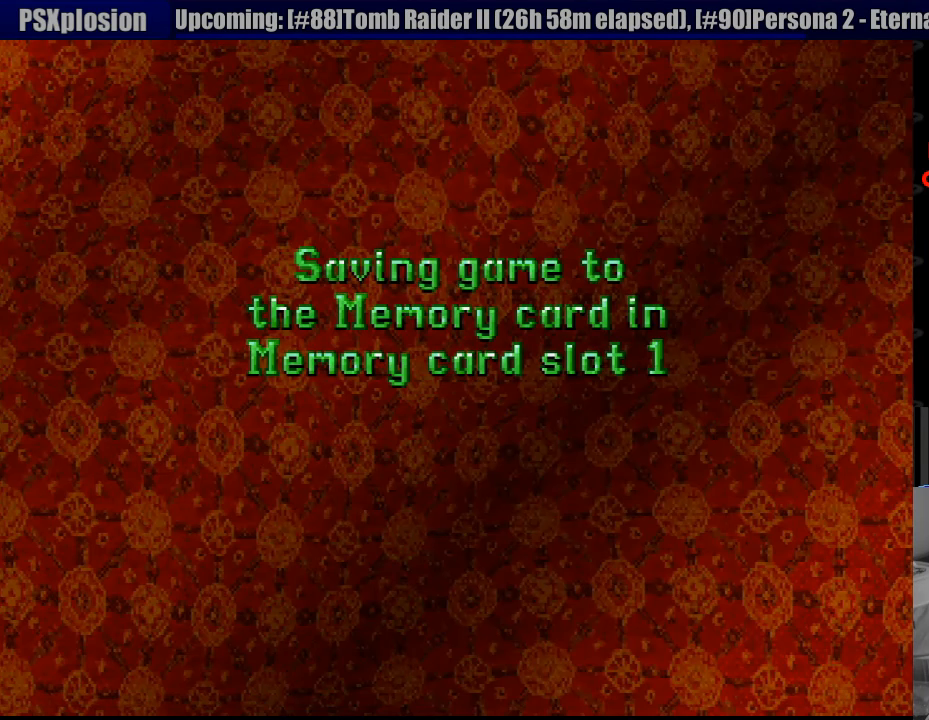
{"buttons": [], "events": []}
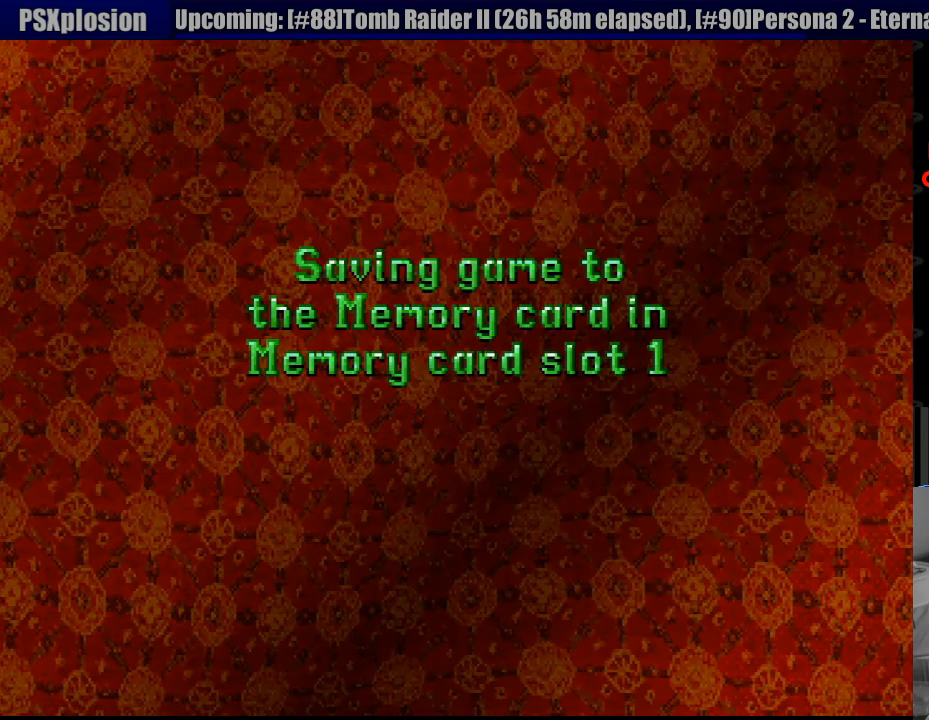
{"buttons": [], "events": []}
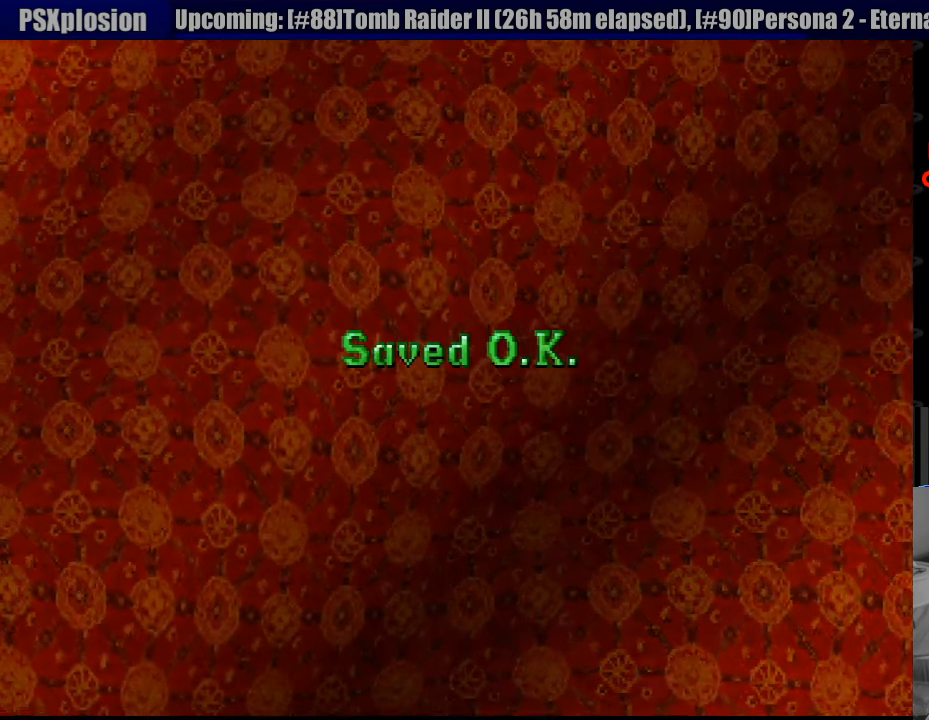
{"buttons": [], "events": []}